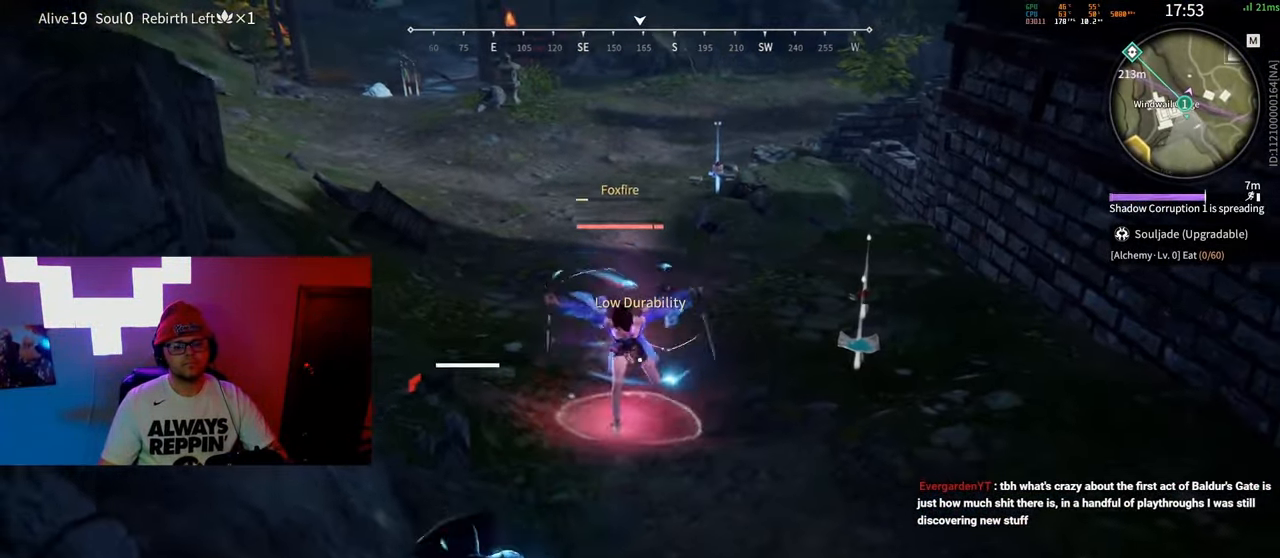
Gameplay with keyboard and mouse; each line is a JSON object with the keys and mouse buttons held at the frame after it. "events" lists presses ("down") and releases ("up") of "a", "c", "d", "e", "f", "q", "r", "s", "shift", "space", "tab", "w", "mouse_left", "mouse_wheel" and "mouse_right" between this image and that frame as [ms after this image, input, new state], when the widget could be followed in between. "mouse_left", "mouse_wheel", "mouse_right" = the "left", "wheel", "right" buttons of the "mouse" list. No other keys are recorded. "wheel" means that the mouse wheel is clicked or scrolled. Mouse movement is not recorded.
{"keys": [], "mouse": [], "events": [[383, "mouse_left", "up"]]}
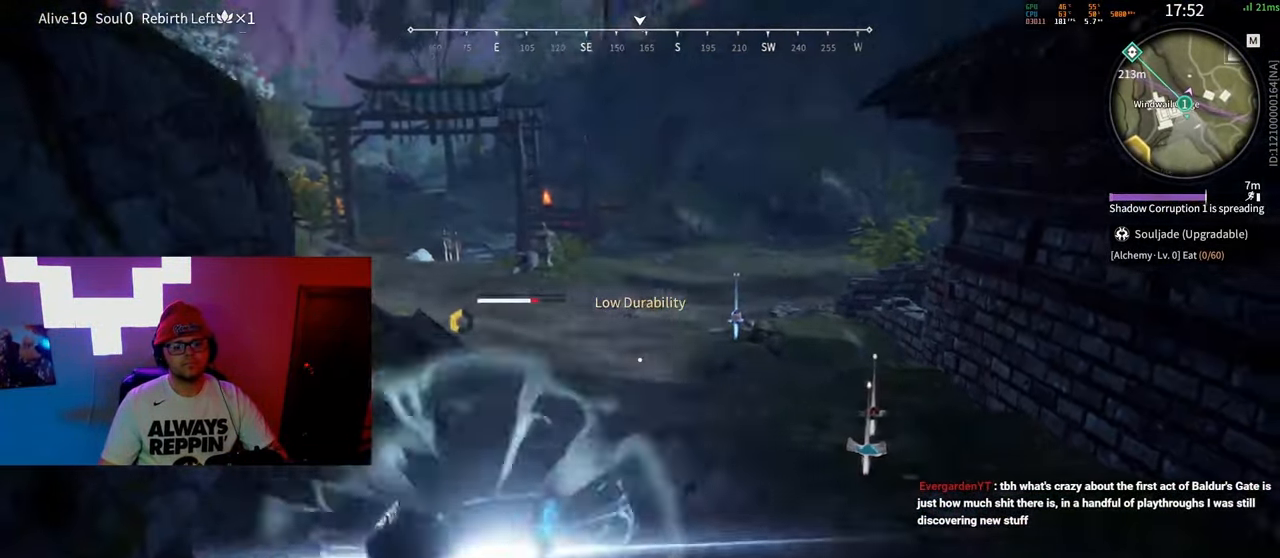
{"keys": [], "mouse": [], "events": []}
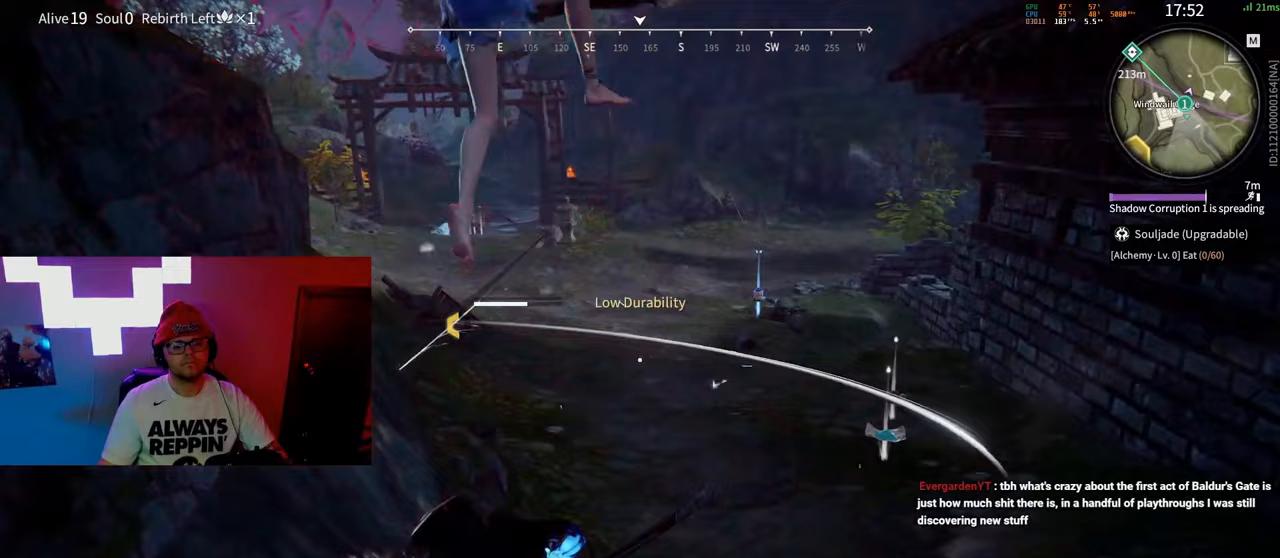
{"keys": ["w"], "mouse": [], "events": [[67, "mouse_left", "down"], [150, "mouse_left", "up"], [217, "mouse_left", "down"], [317, "w", "down"], [333, "mouse_left", "up"]]}
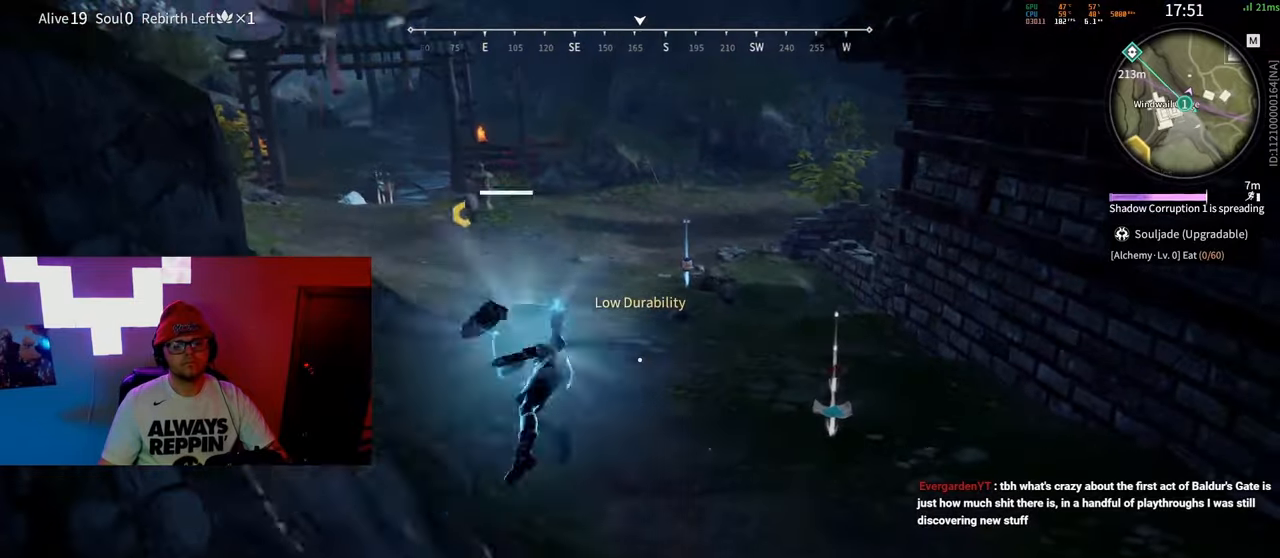
{"keys": ["shift", "w"], "mouse": [], "events": [[300, "shift", "down"]]}
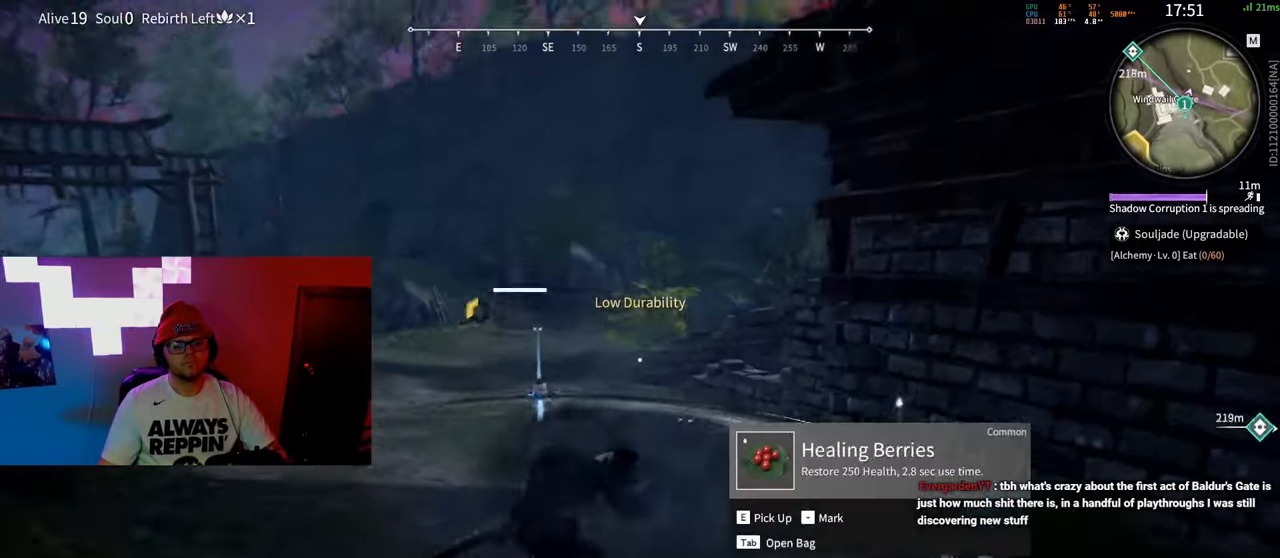
{"keys": ["shift", "w"], "mouse": [], "events": [[33, "mouse_right", "down"], [167, "shift", "up"], [283, "shift", "down"], [483, "mouse_right", "up"]]}
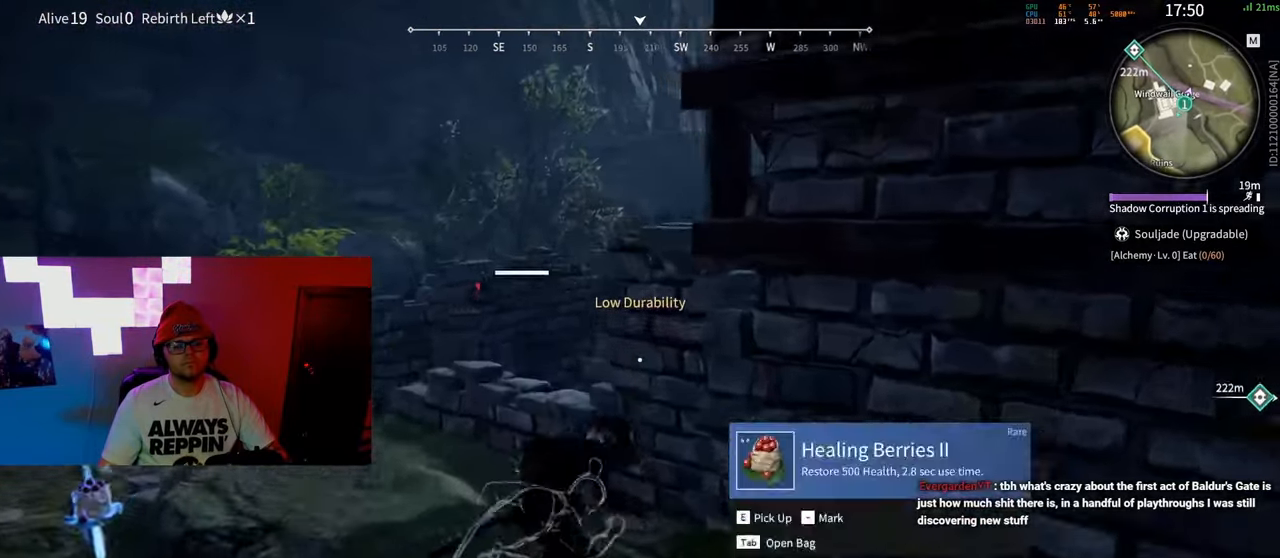
{"keys": ["w"], "mouse": [], "events": [[50, "c", "down"], [67, "shift", "up"], [100, "space", "down"], [167, "d", "down"], [183, "c", "up"], [250, "space", "up"], [300, "mouse_left", "down"], [317, "d", "up"], [450, "mouse_left", "up"]]}
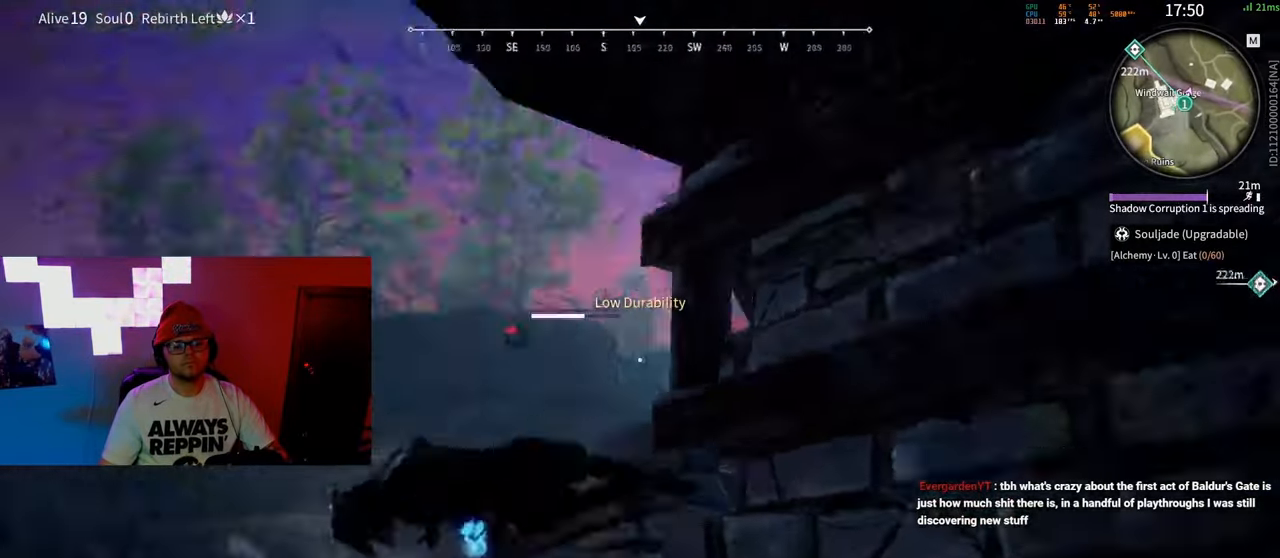
{"keys": ["d"], "mouse": [], "events": [[67, "d", "down"], [200, "w", "up"]]}
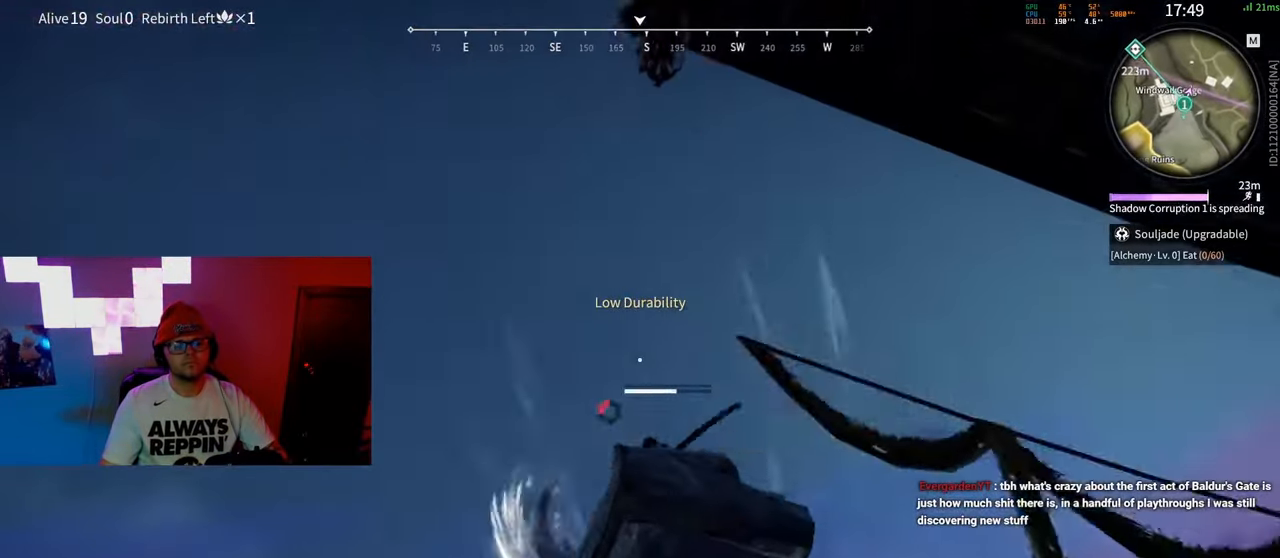
{"keys": ["d", "shift"], "mouse": [], "events": [[433, "shift", "down"]]}
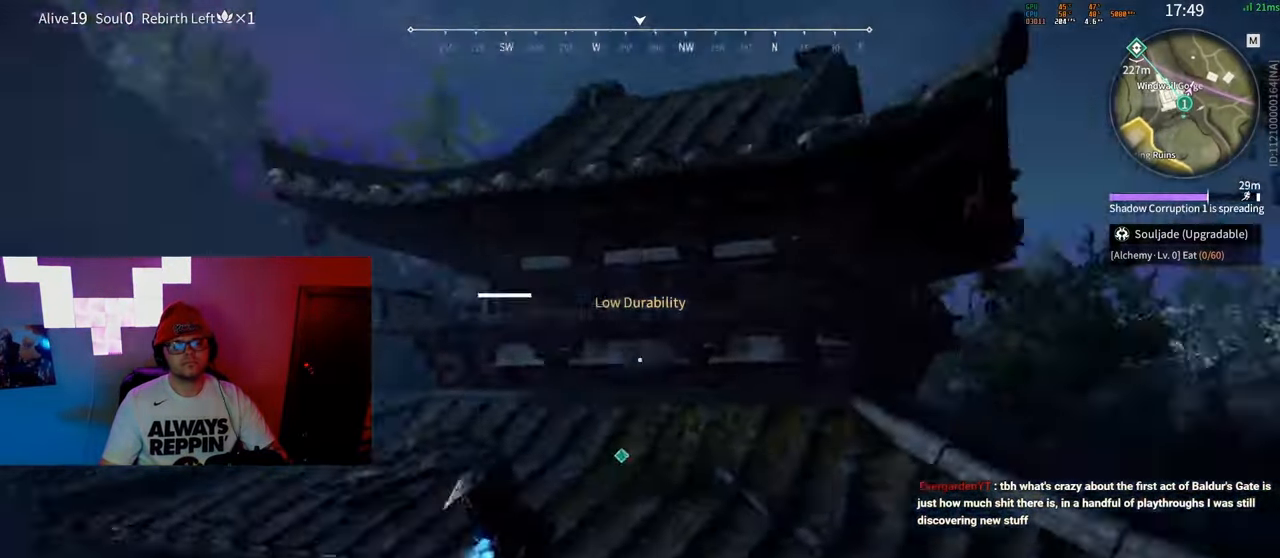
{"keys": ["w"], "mouse": ["right"], "events": [[33, "w", "down"], [100, "mouse_right", "down"], [217, "d", "up"], [217, "shift", "up"]]}
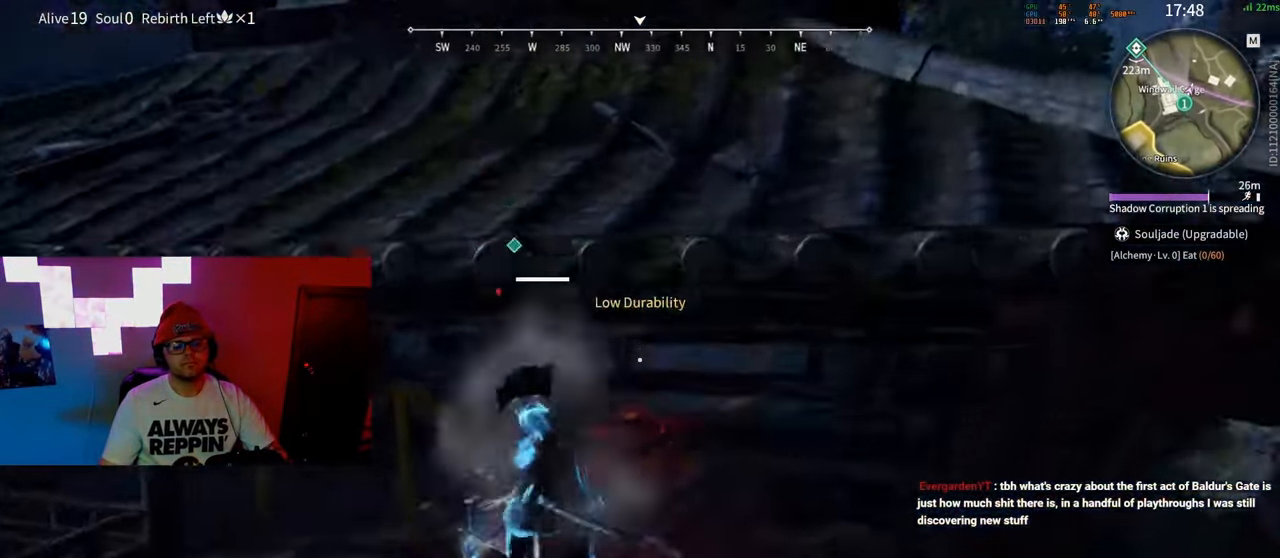
{"keys": ["w"], "mouse": ["left"], "events": [[17, "mouse_right", "up"], [50, "space", "down"], [250, "mouse_left", "down"], [267, "space", "up"], [317, "mouse_left", "up"], [317, "w", "up"], [383, "mouse_left", "down"], [433, "mouse_left", "up"], [483, "w", "down"], [500, "mouse_left", "down"]]}
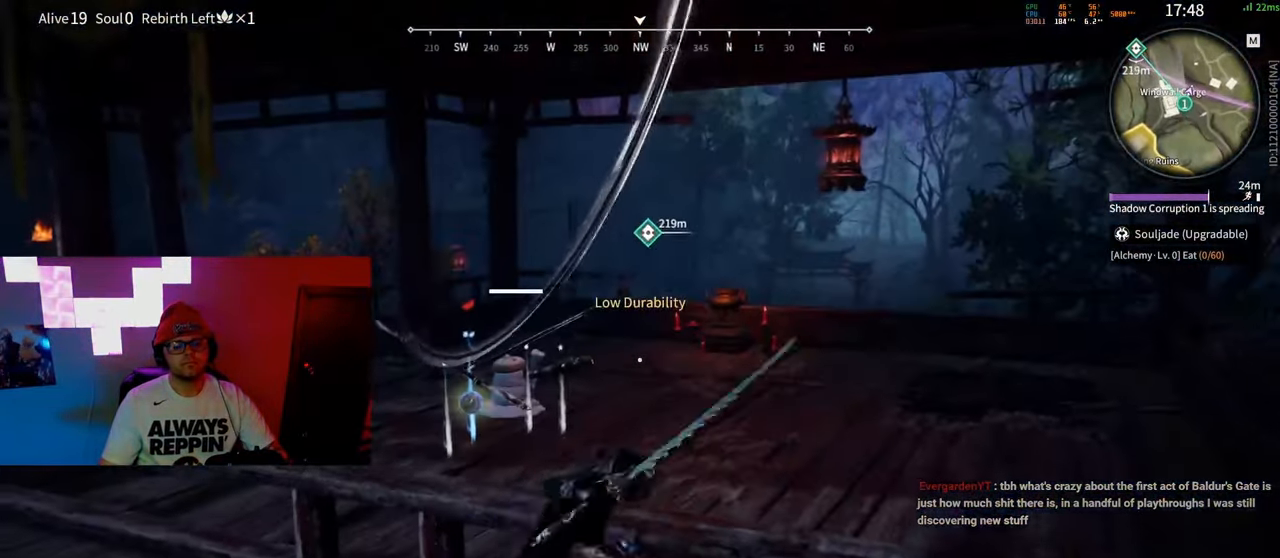
{"keys": ["shift", "w"], "mouse": ["left"], "events": [[433, "shift", "down"]]}
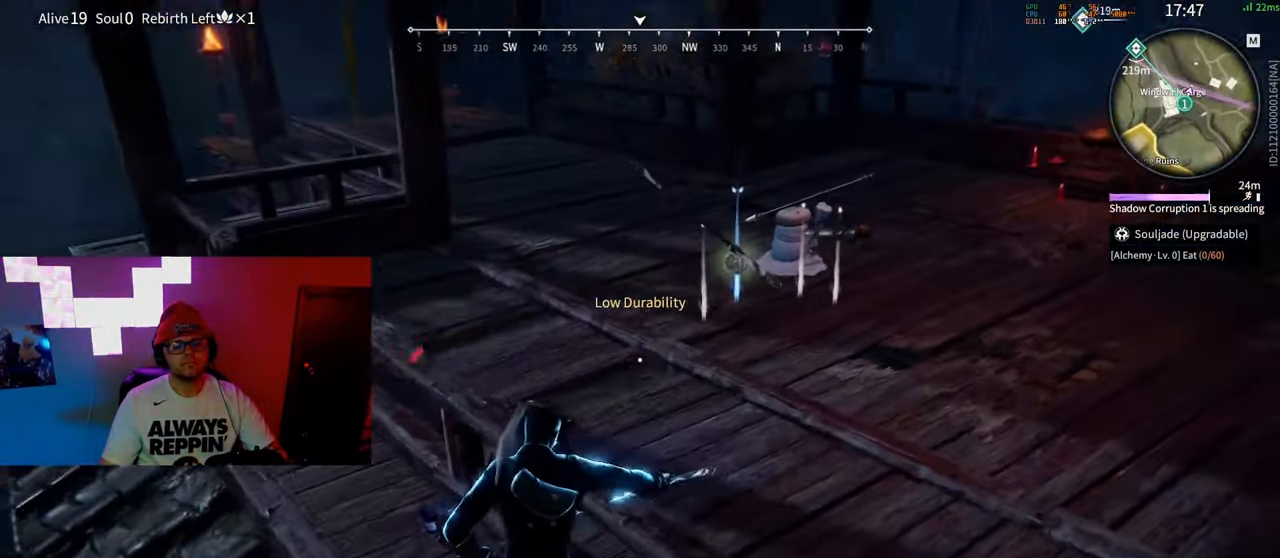
{"keys": ["w"], "mouse": [], "events": [[33, "mouse_left", "up"], [333, "shift", "up"]]}
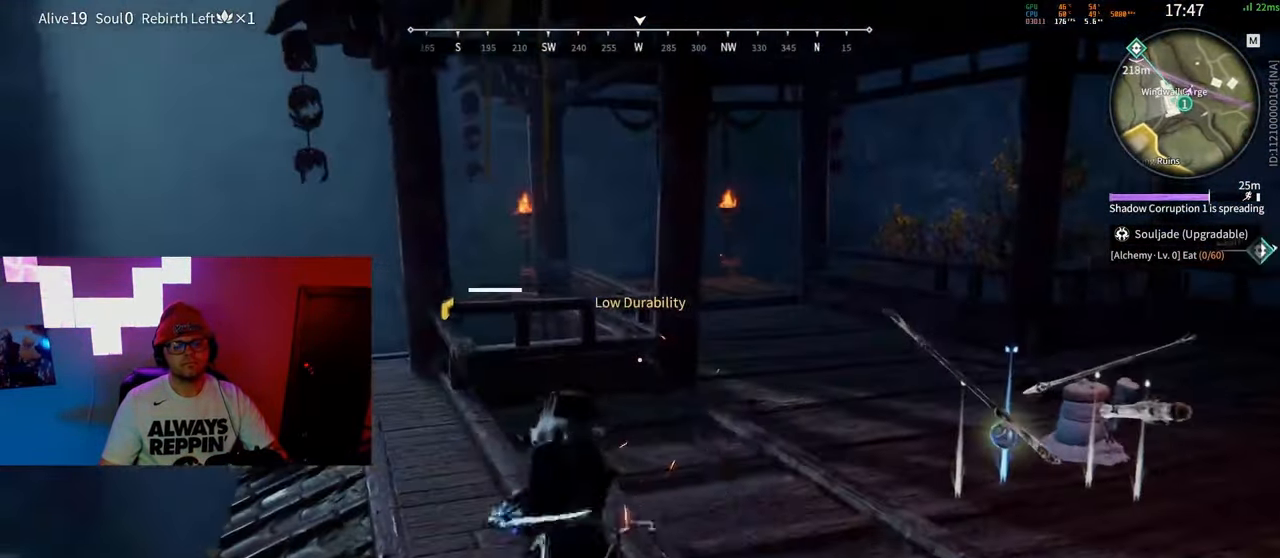
{"keys": [], "mouse": ["right"], "events": [[117, "w", "up"], [467, "mouse_right", "down"]]}
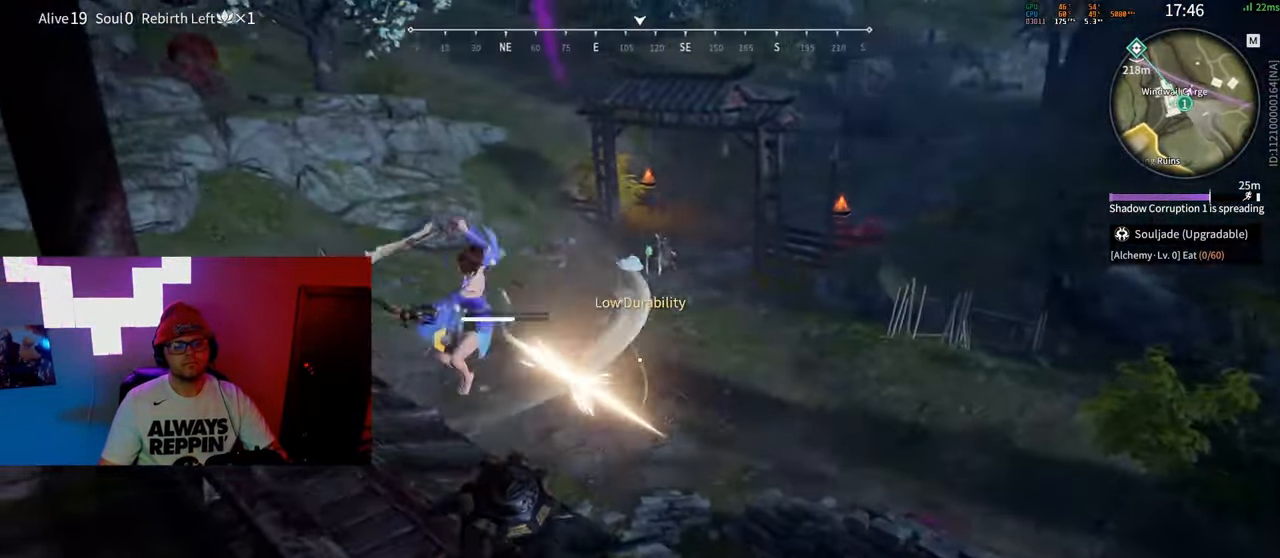
{"keys": [], "mouse": [], "events": [[50, "mouse_right", "up"]]}
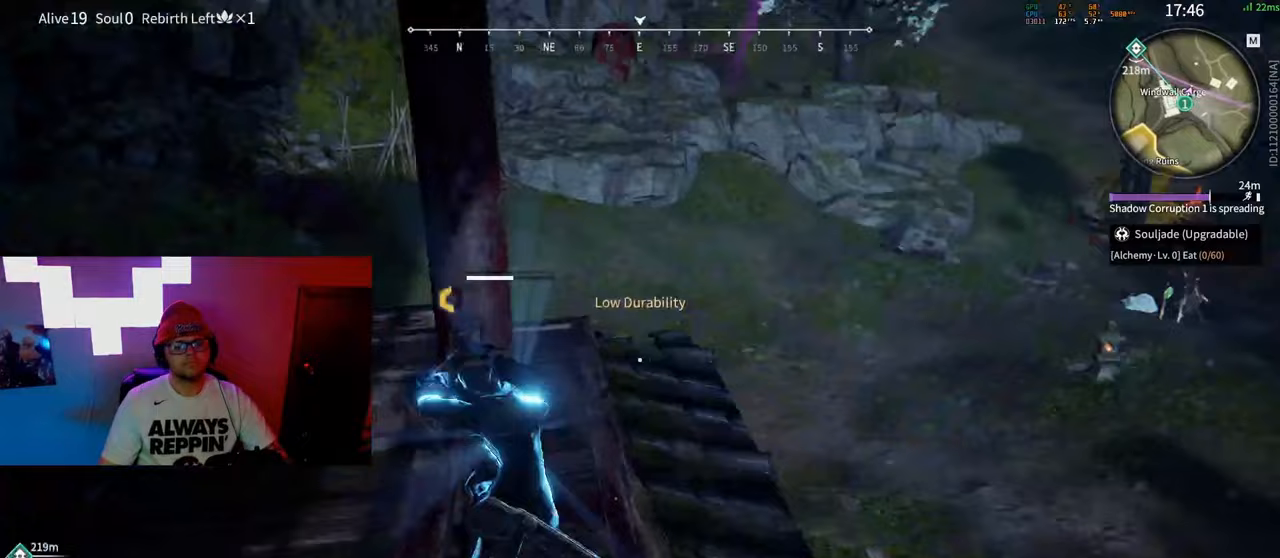
{"keys": ["shift", "w"], "mouse": [], "events": [[417, "shift", "down"], [417, "w", "down"]]}
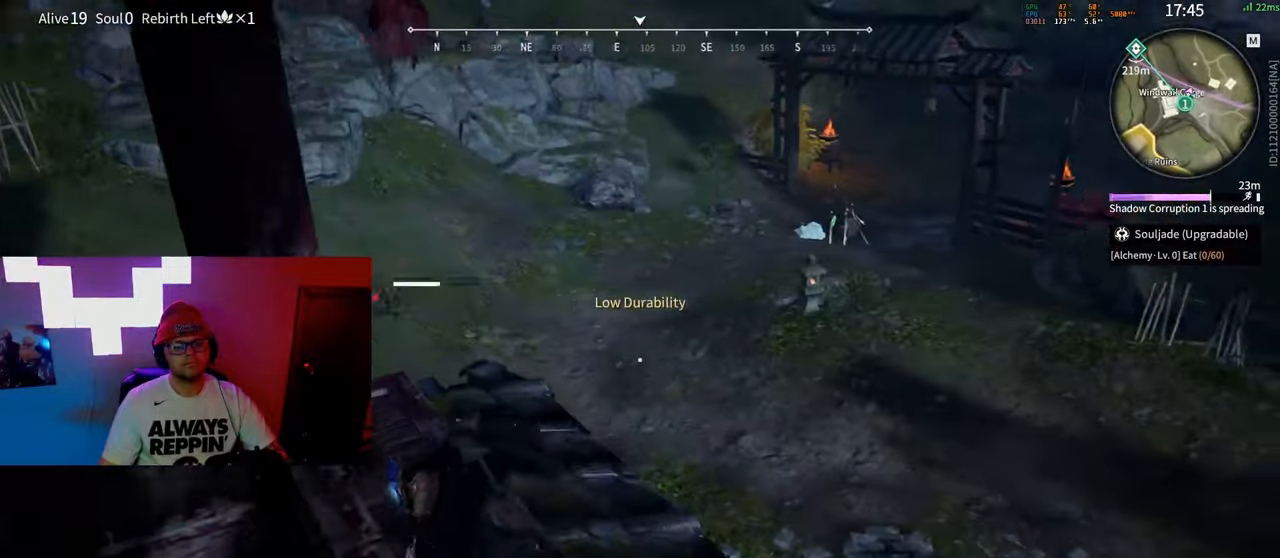
{"keys": ["c"], "mouse": [], "events": [[183, "c", "down"], [283, "w", "up"], [300, "shift", "up"]]}
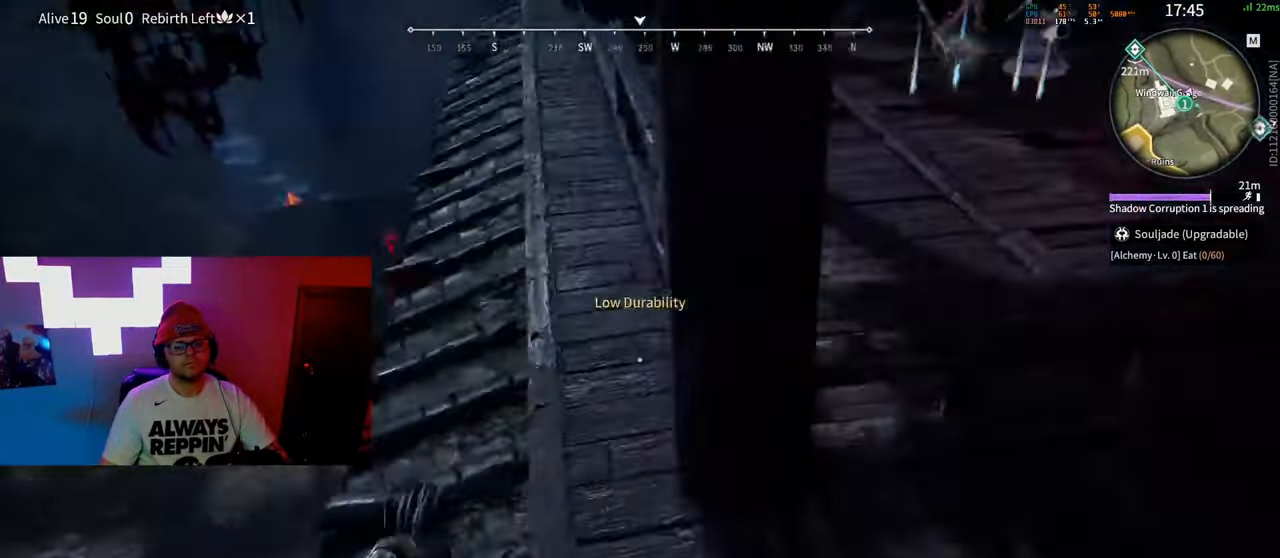
{"keys": ["c", "w"], "mouse": ["left"], "events": [[33, "s", "down"], [67, "d", "down"], [100, "s", "up"], [150, "mouse_left", "down"], [217, "w", "down"], [450, "d", "up"]]}
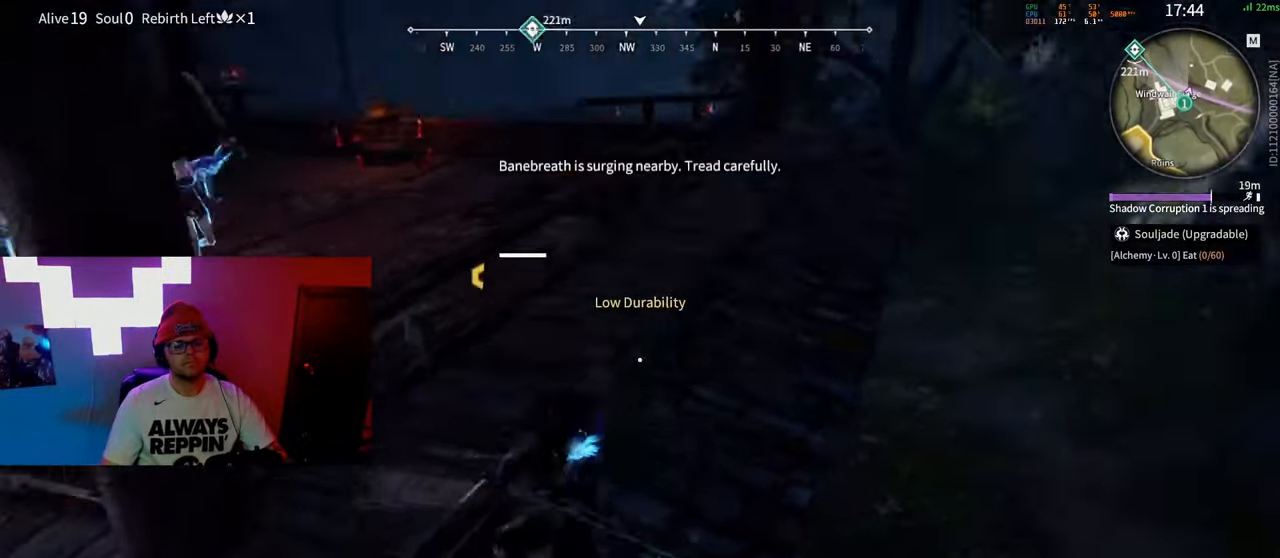
{"keys": [], "mouse": [], "events": [[267, "d", "down"], [283, "c", "up"], [317, "mouse_left", "up"], [317, "w", "up"], [417, "d", "up"]]}
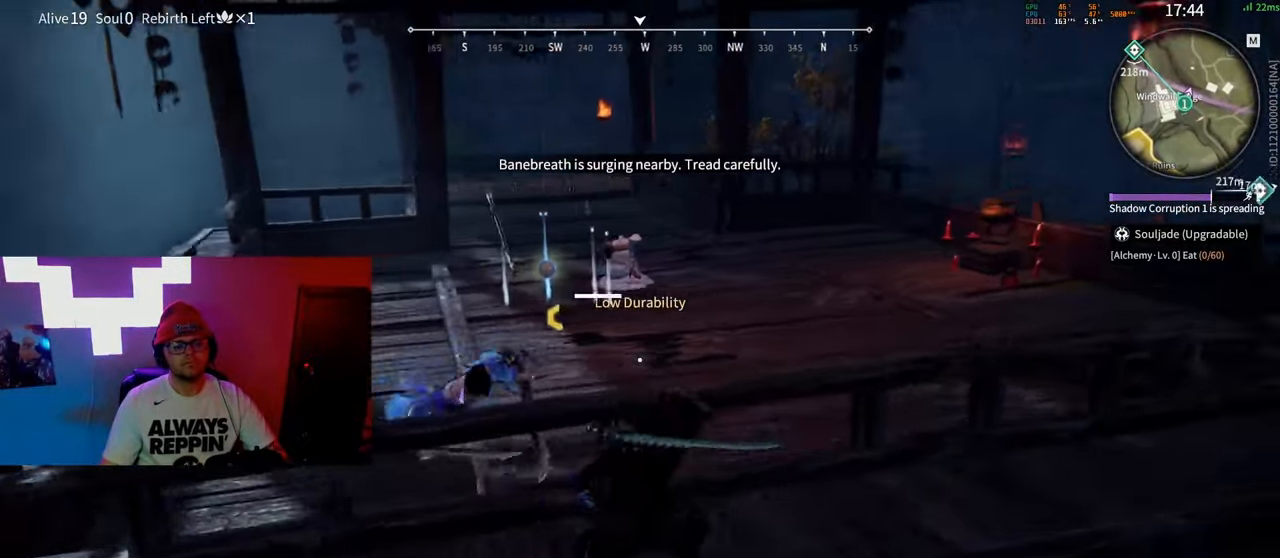
{"keys": [], "mouse": ["right"], "events": [[300, "mouse_right", "down"]]}
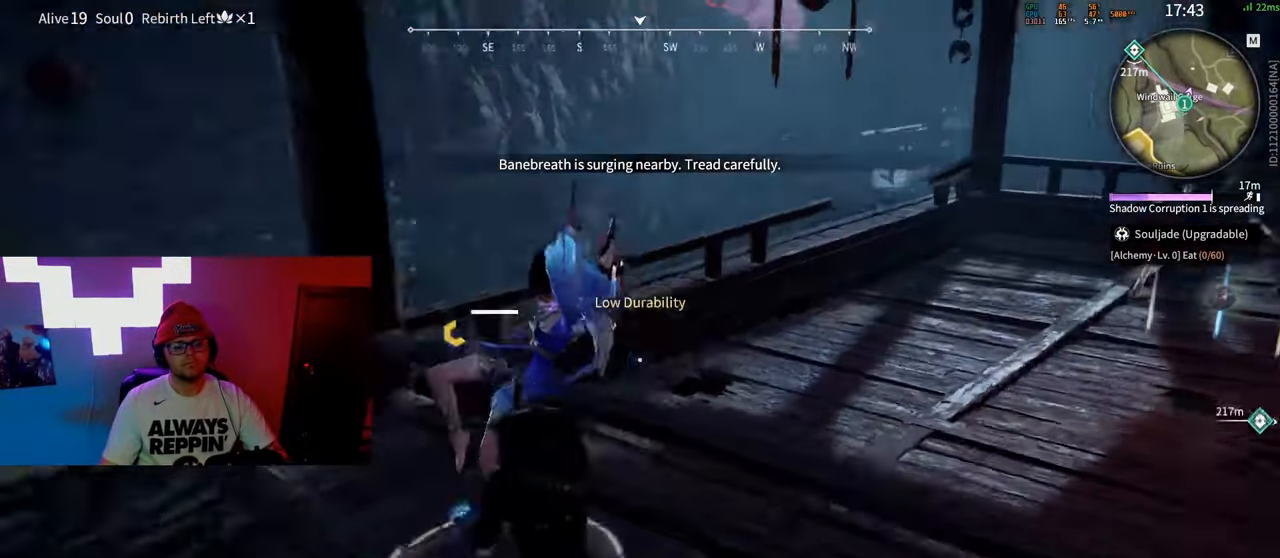
{"keys": [], "mouse": [], "events": [[33, "mouse_right", "up"]]}
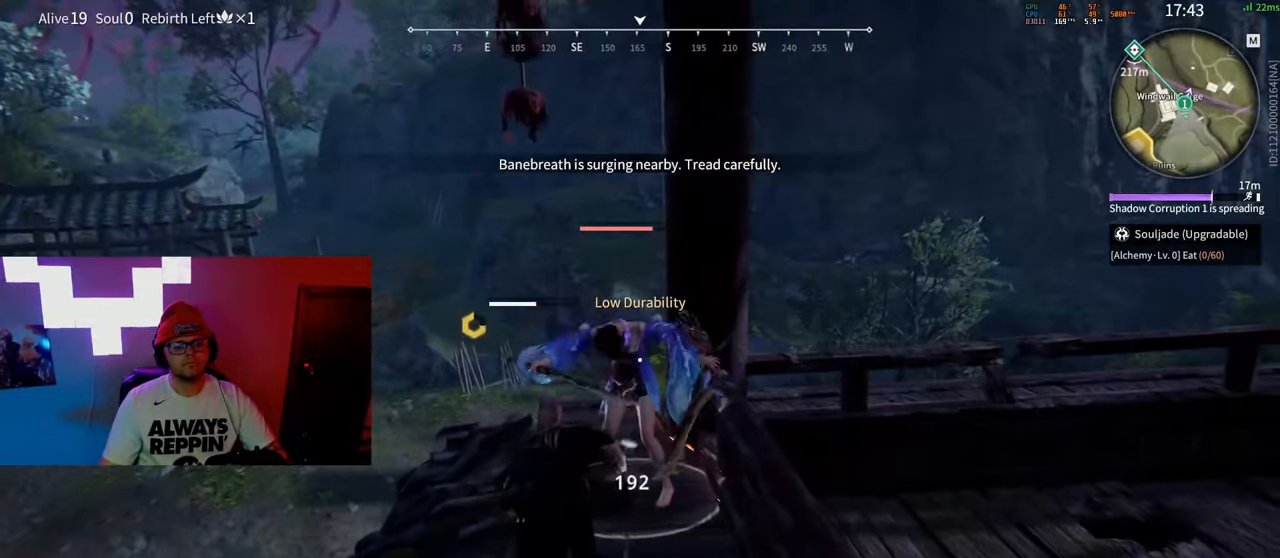
{"keys": [], "mouse": ["right"], "events": [[167, "mouse_right", "down"]]}
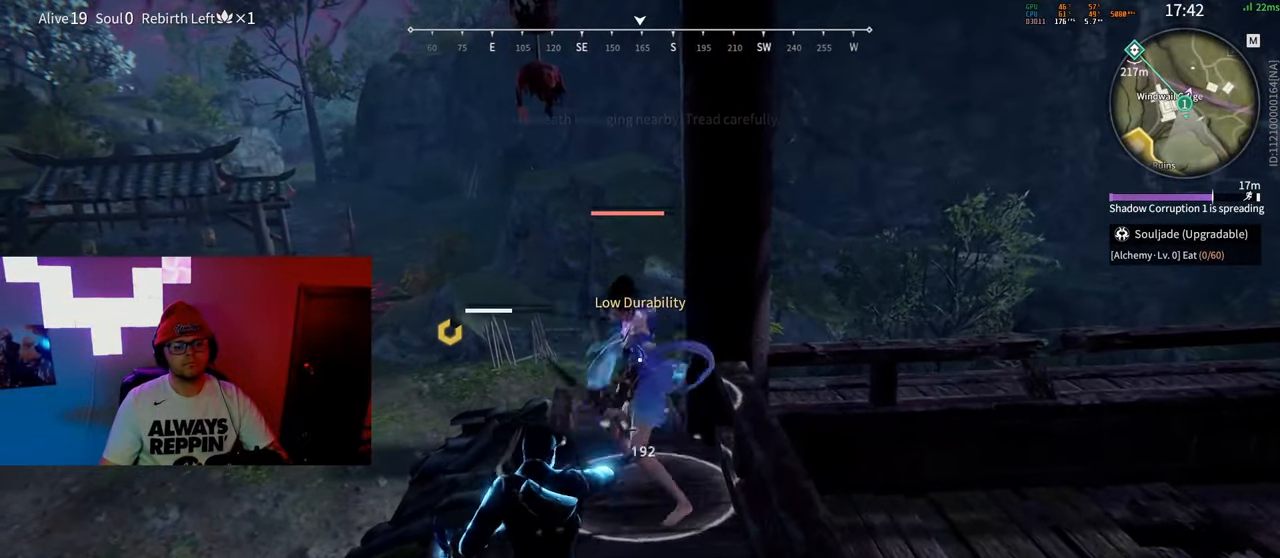
{"keys": [], "mouse": ["right"], "events": []}
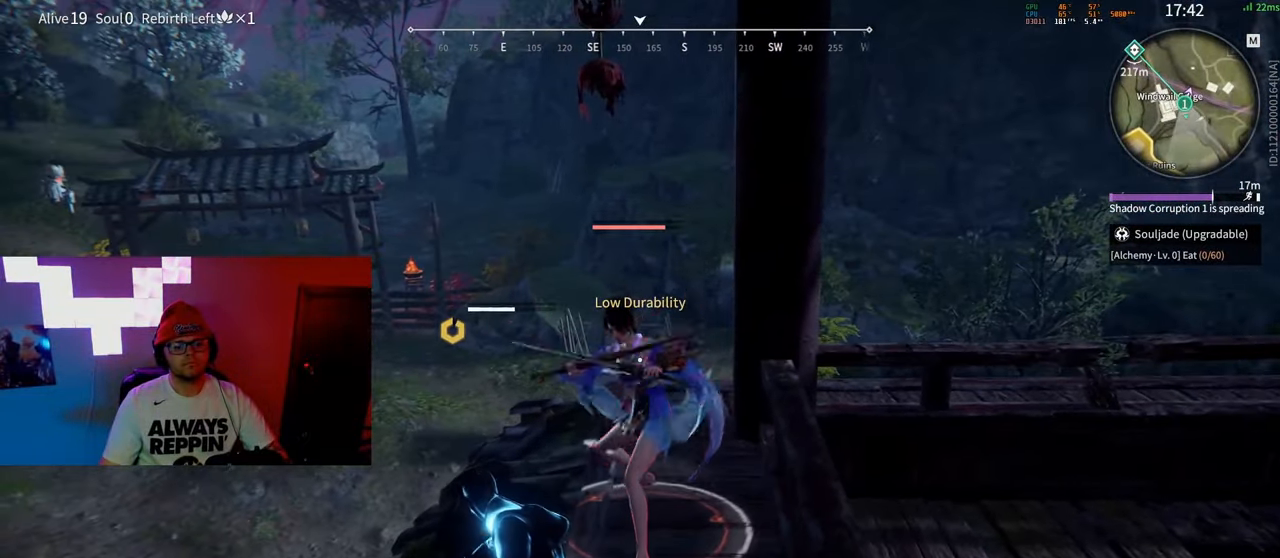
{"keys": [], "mouse": [], "events": [[233, "mouse_right", "up"]]}
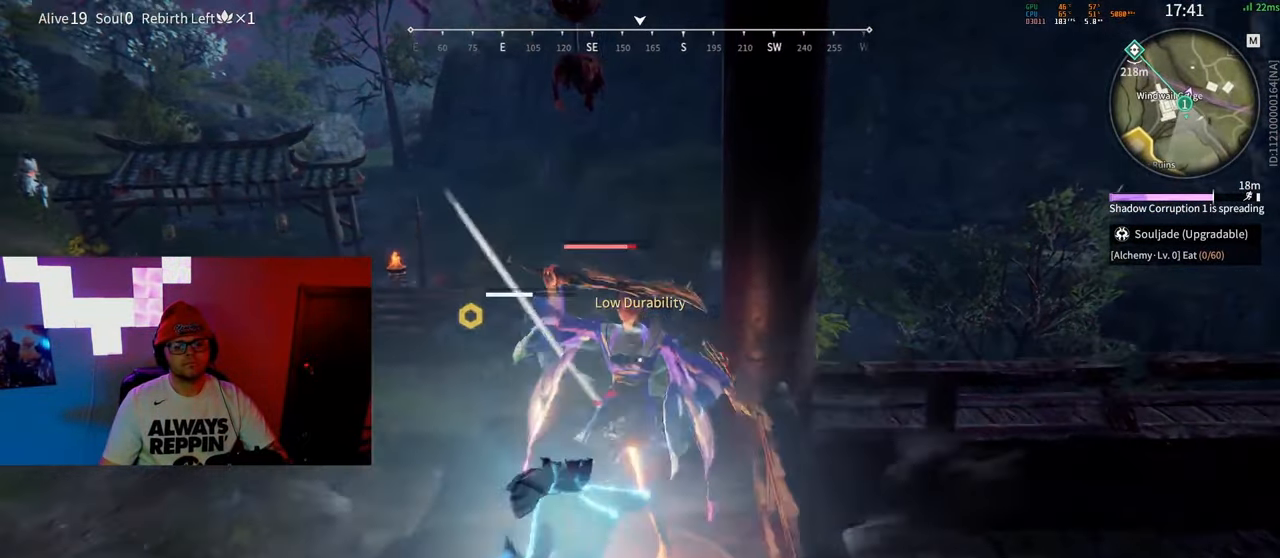
{"keys": [], "mouse": ["left"], "events": [[500, "mouse_left", "down"]]}
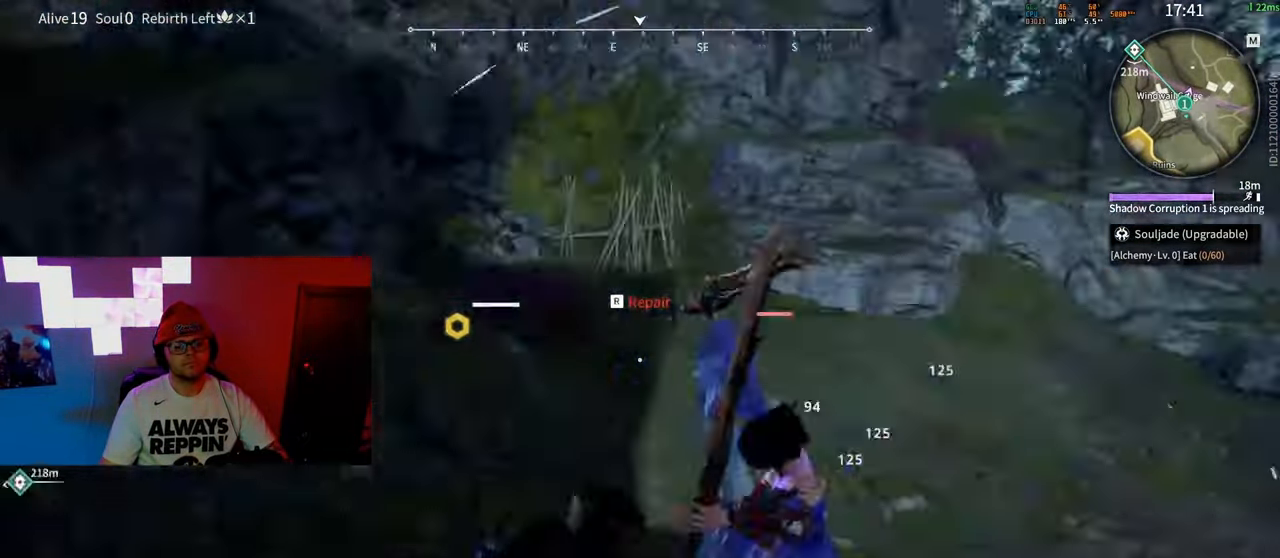
{"keys": ["w"], "mouse": [], "events": [[83, "mouse_left", "up"], [150, "w", "down"]]}
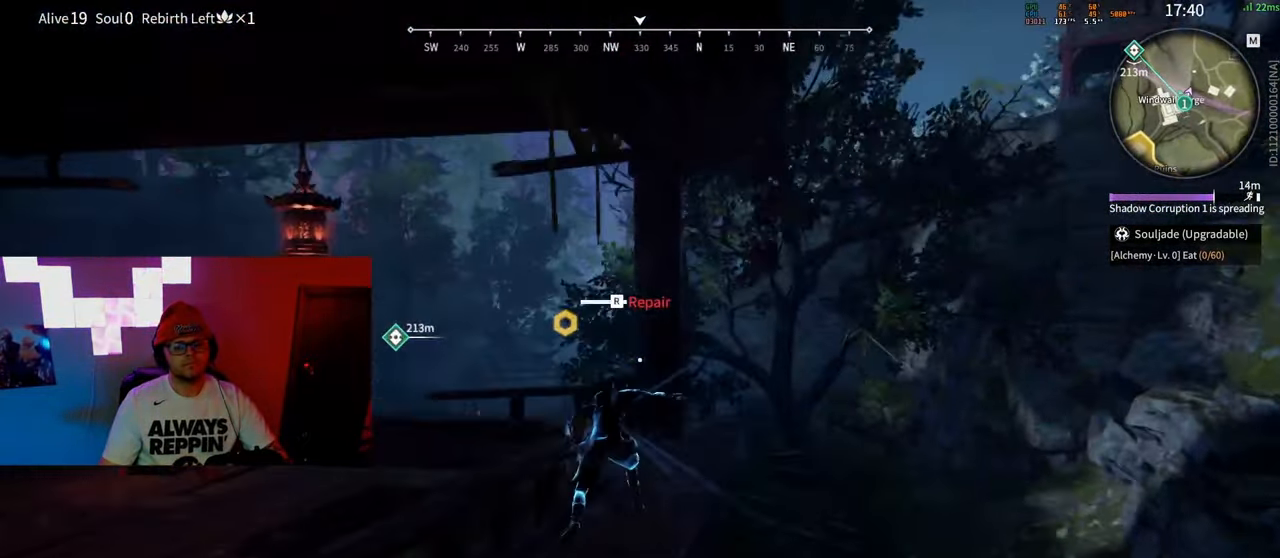
{"keys": ["shift", "w"], "mouse": ["right"], "events": [[233, "shift", "down"], [417, "mouse_right", "down"]]}
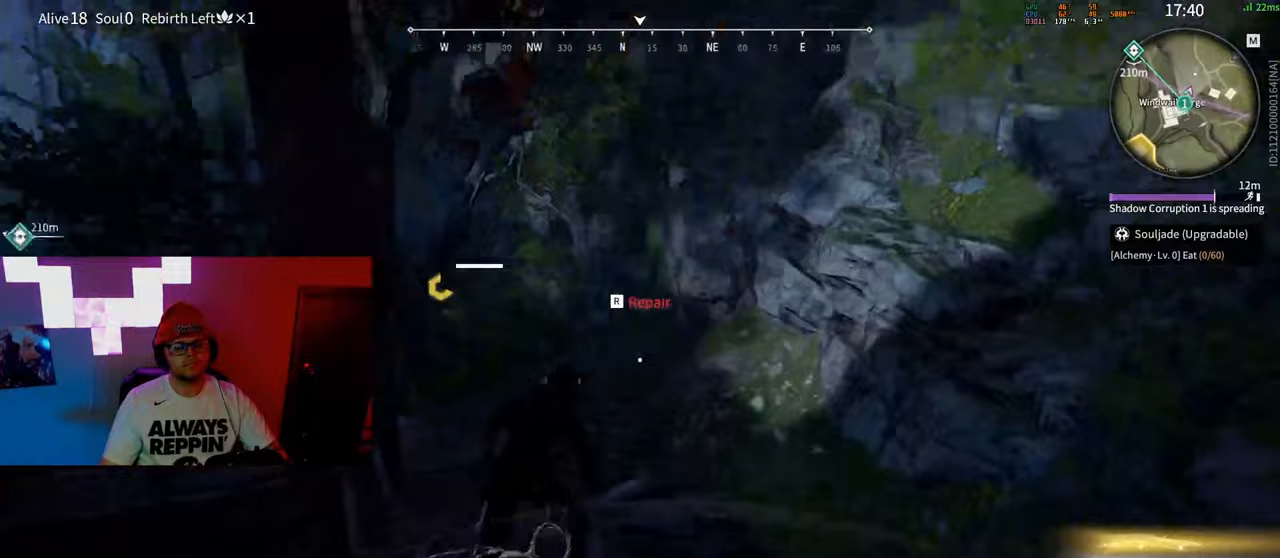
{"keys": ["c", "shift", "w"], "mouse": [], "events": [[117, "shift", "up"], [250, "shift", "down"], [350, "mouse_right", "up"], [417, "c", "down"]]}